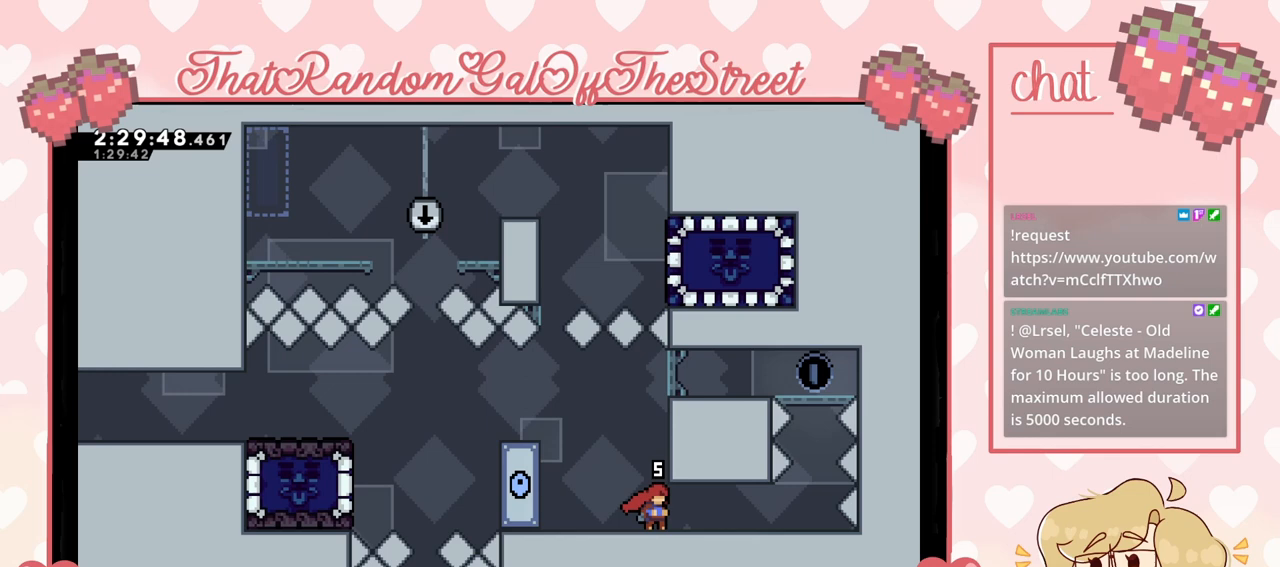
Gameplay with a controller (Xbox layout); each line is a JSON object with the inputs held at the frame after it. "events" lists button and stick changes between this image and that frame as [ms after this image, input, new state], when the widget could be followed in between.
{"buttons": ["A"], "left_stick": "left", "right_stick": "center", "events": [[67, "left_stick", "left"], [367, "A", "down"]]}
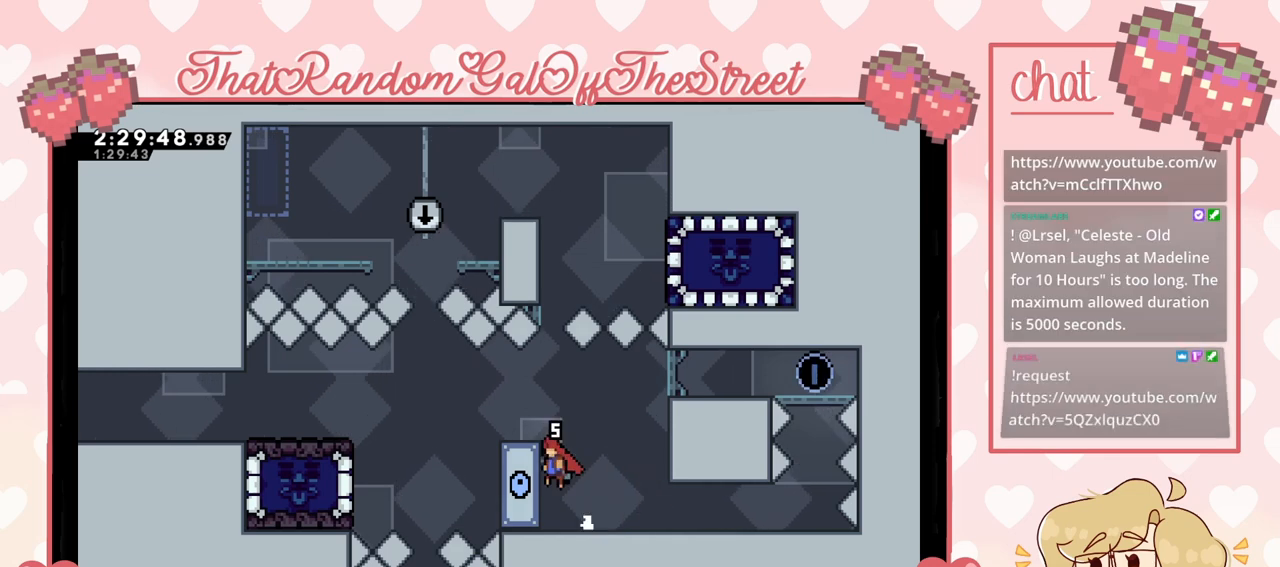
{"buttons": ["L2"], "left_stick": "center", "right_stick": "center", "events": [[100, "A", "up"], [100, "left_stick", "center"], [167, "L2", "down"]]}
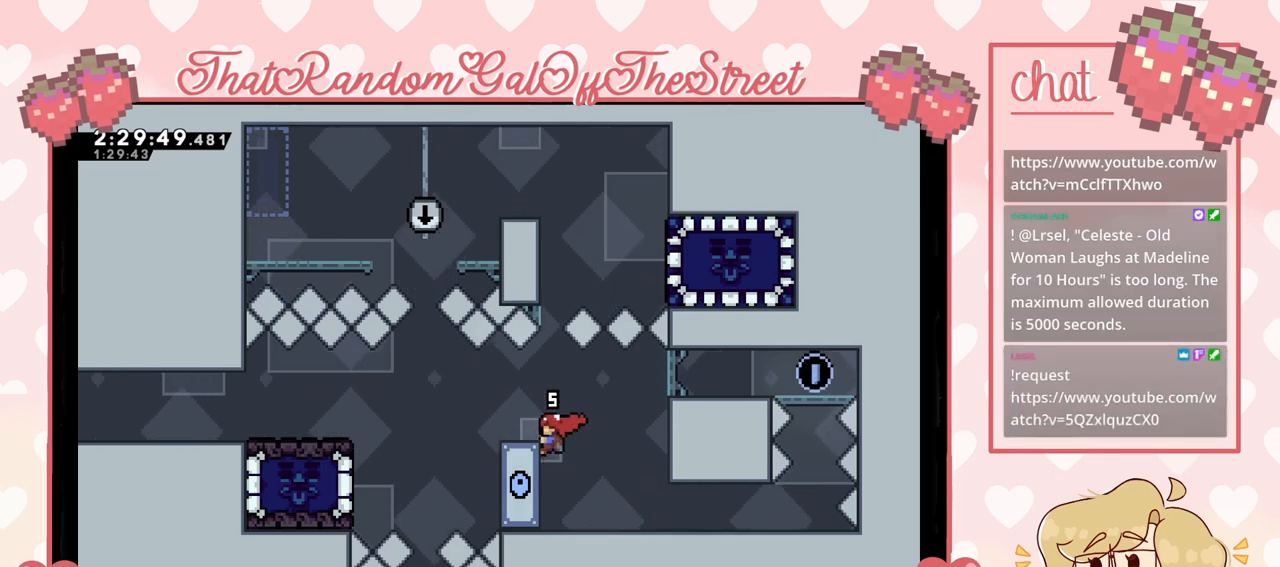
{"buttons": ["A"], "left_stick": "center", "right_stick": "center", "events": [[100, "L2", "up"], [400, "A", "down"]]}
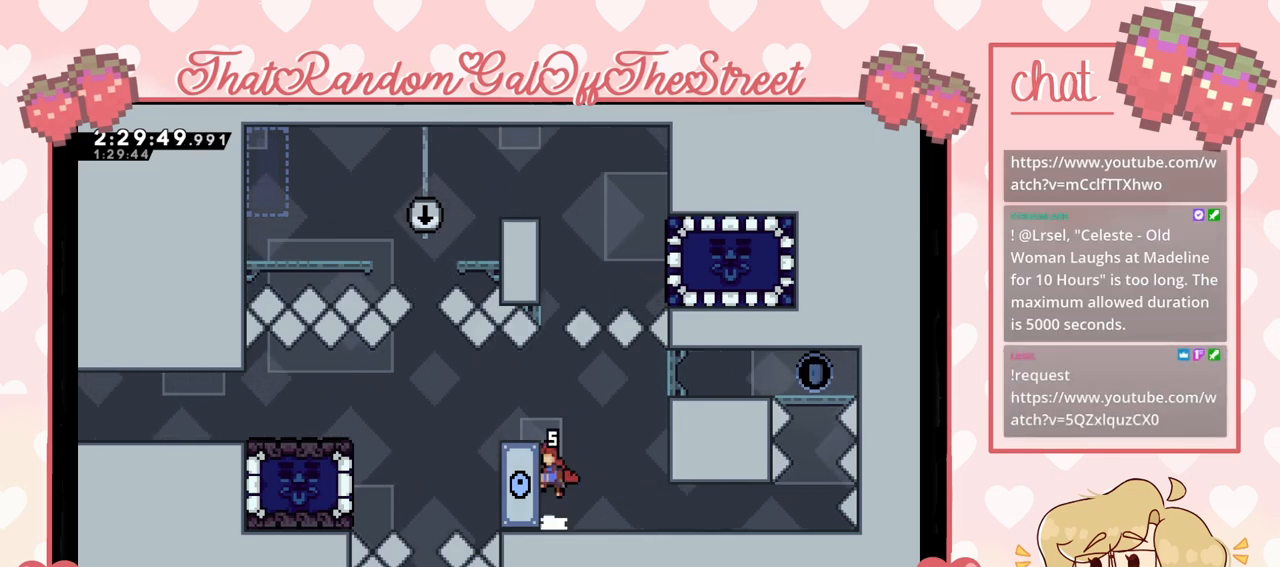
{"buttons": [], "left_stick": "center", "right_stick": "center", "events": [[33, "L2", "down"], [67, "A", "up"], [467, "L2", "up"]]}
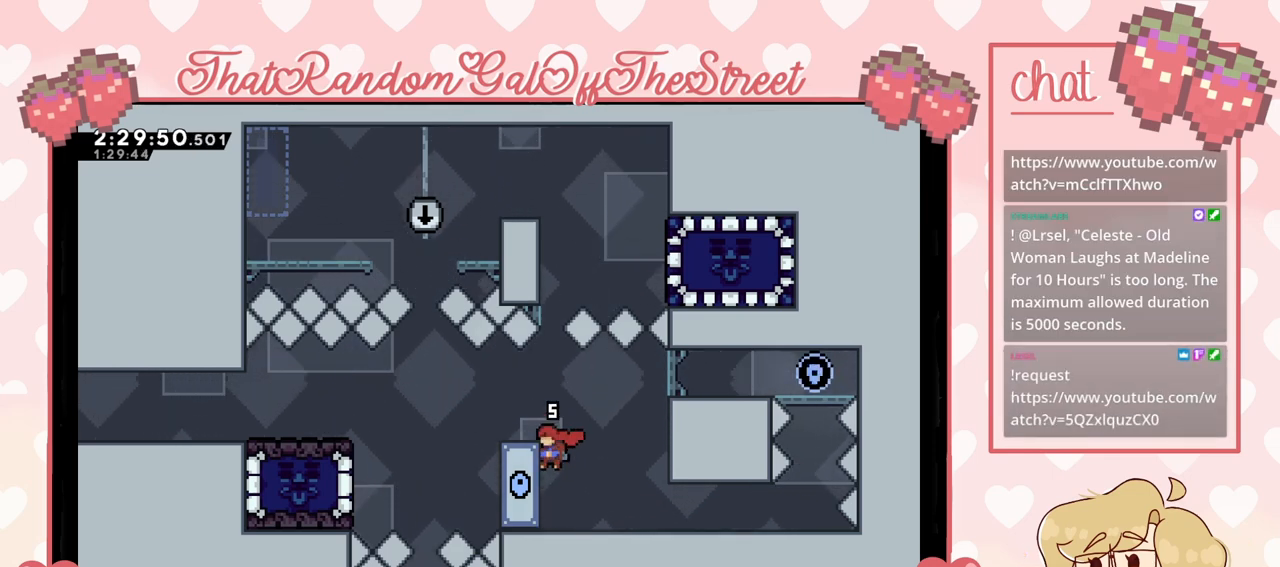
{"buttons": [], "left_stick": "center", "right_stick": "center", "events": []}
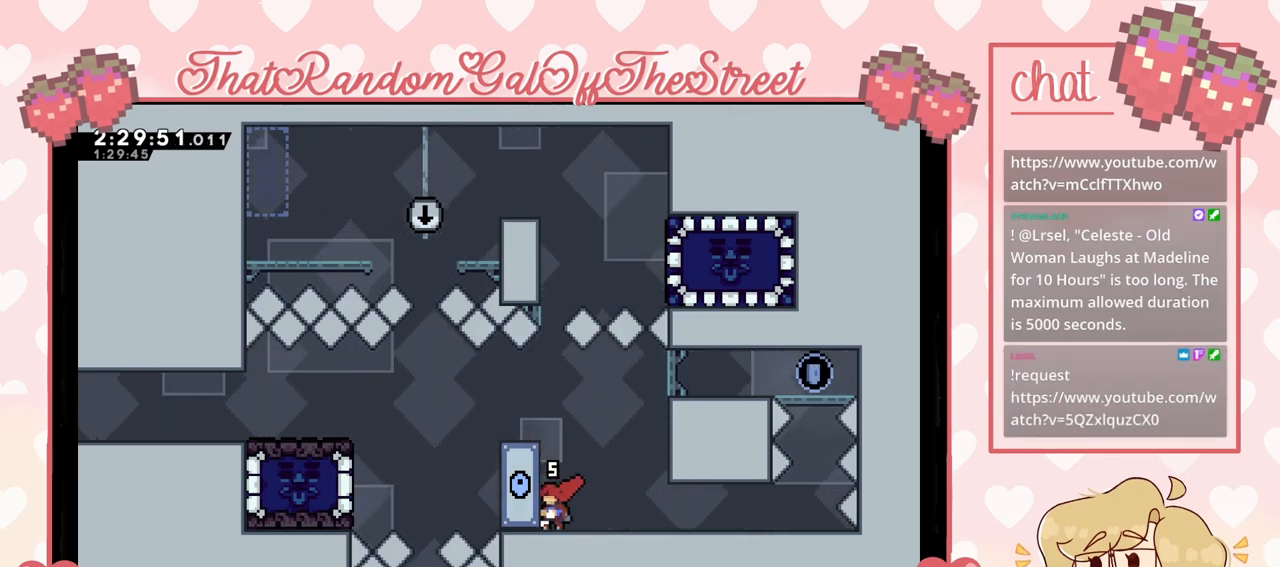
{"buttons": [], "left_stick": "center", "right_stick": "center", "events": []}
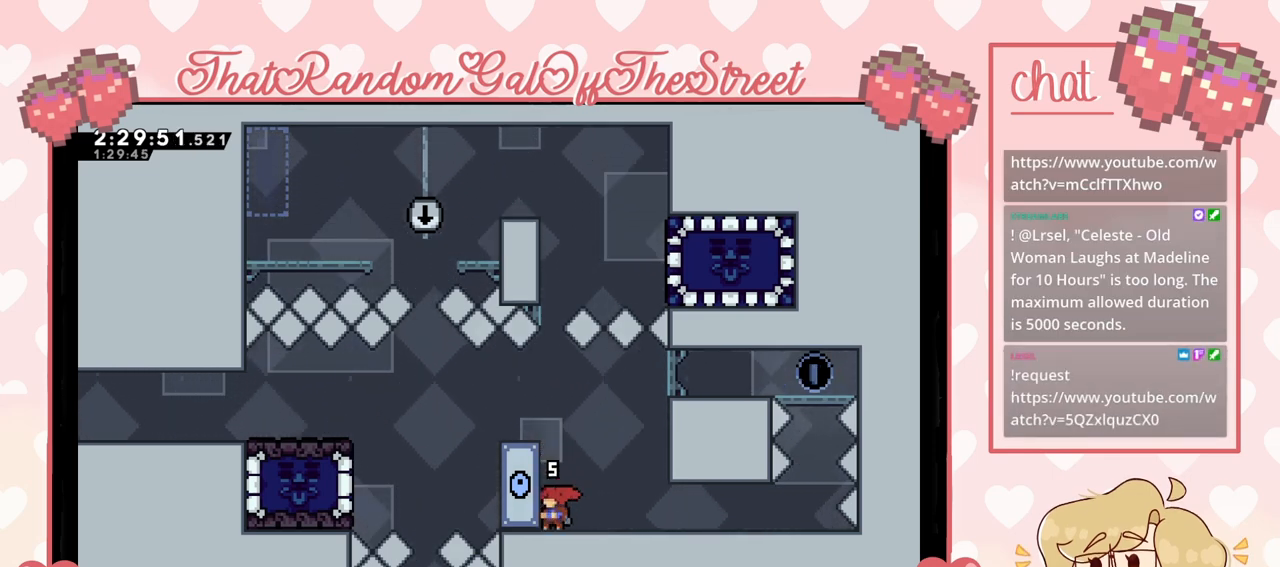
{"buttons": ["L2"], "left_stick": "up-left", "right_stick": "center", "events": [[100, "A", "down"], [233, "left_stick", "left"], [267, "A", "up"], [267, "L2", "down"], [300, "left_stick", "up-left"]]}
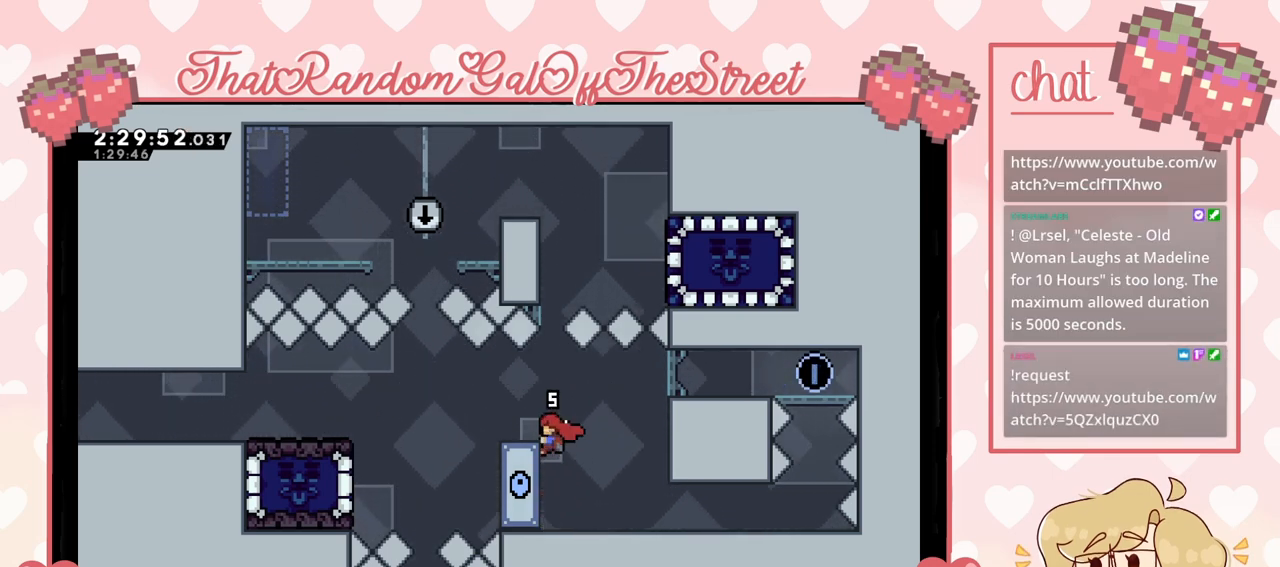
{"buttons": [], "left_stick": "center", "right_stick": "center", "events": [[233, "L2", "up"], [300, "left_stick", "center"]]}
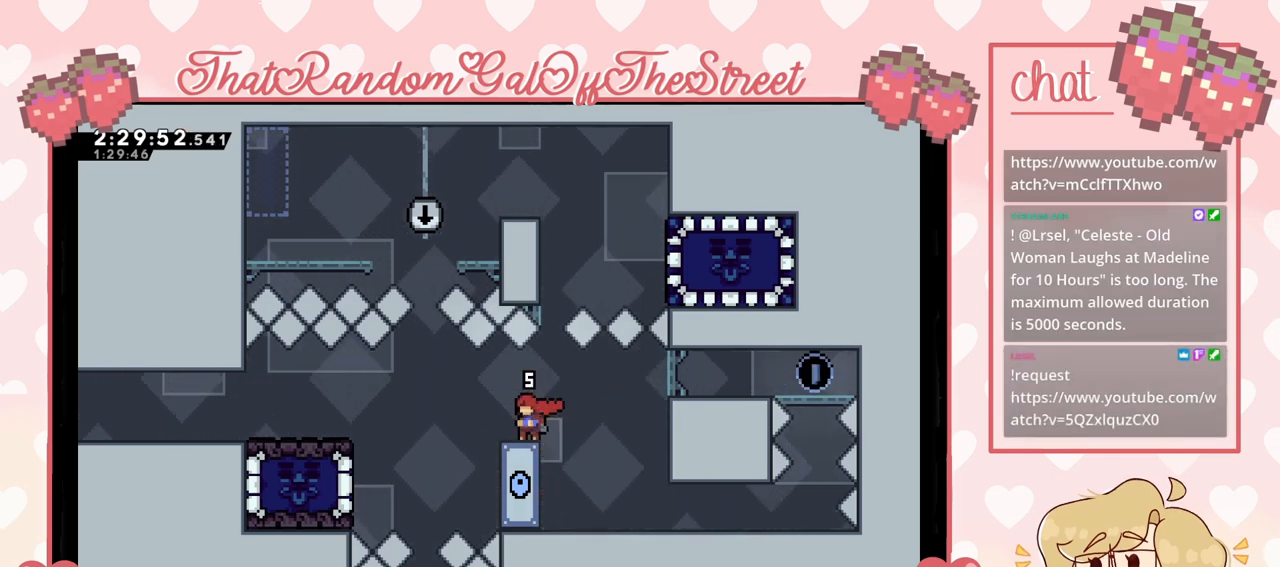
{"buttons": [], "left_stick": "center", "right_stick": "center", "events": [[467, "DPAD_DOWN", "down"], [500, "DPAD_DOWN", "up"]]}
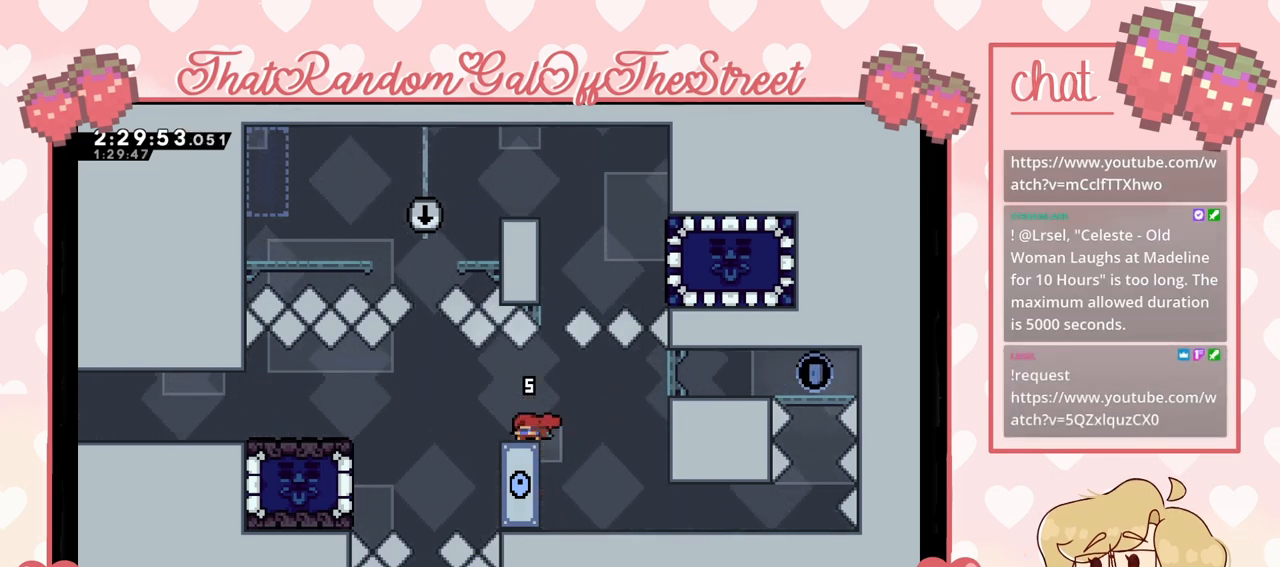
{"buttons": [], "left_stick": "center", "right_stick": "center", "events": [[100, "DPAD_DOWN", "down"], [167, "DPAD_DOWN", "up"], [233, "DPAD_DOWN", "down"], [467, "DPAD_DOWN", "up"]]}
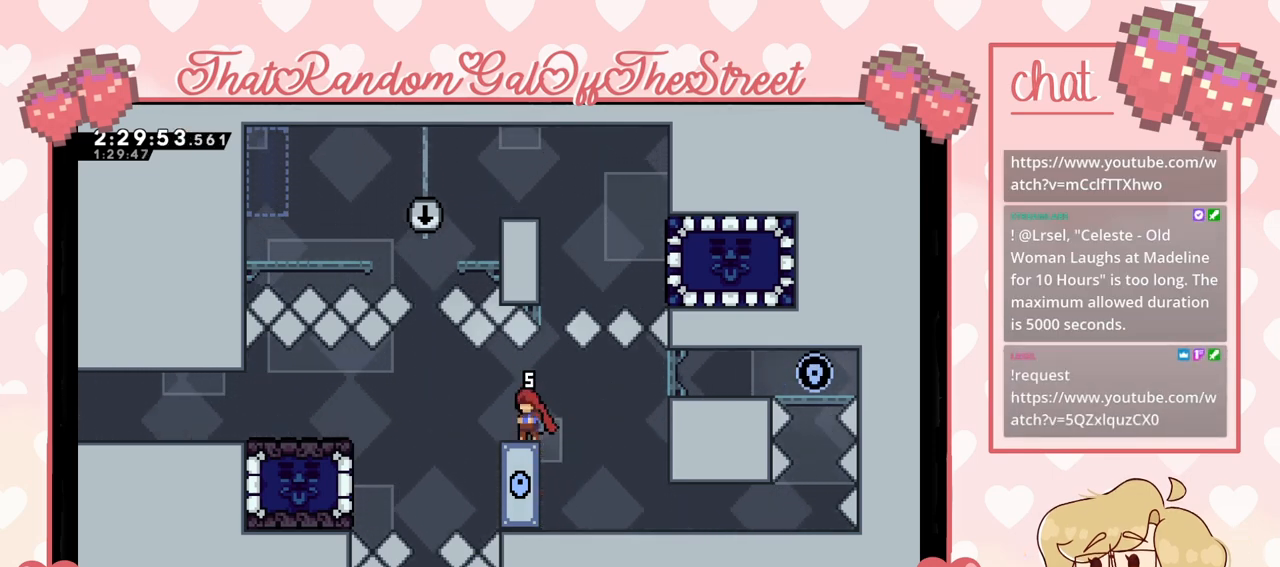
{"buttons": ["DPAD_DOWN"], "left_stick": "center", "right_stick": "center", "events": [[33, "DPAD_DOWN", "down"], [100, "DPAD_DOWN", "up"], [167, "DPAD_DOWN", "down"], [267, "DPAD_DOWN", "up"], [300, "DPAD_DOWN", "down"], [367, "DPAD_DOWN", "up"], [433, "DPAD_DOWN", "down"]]}
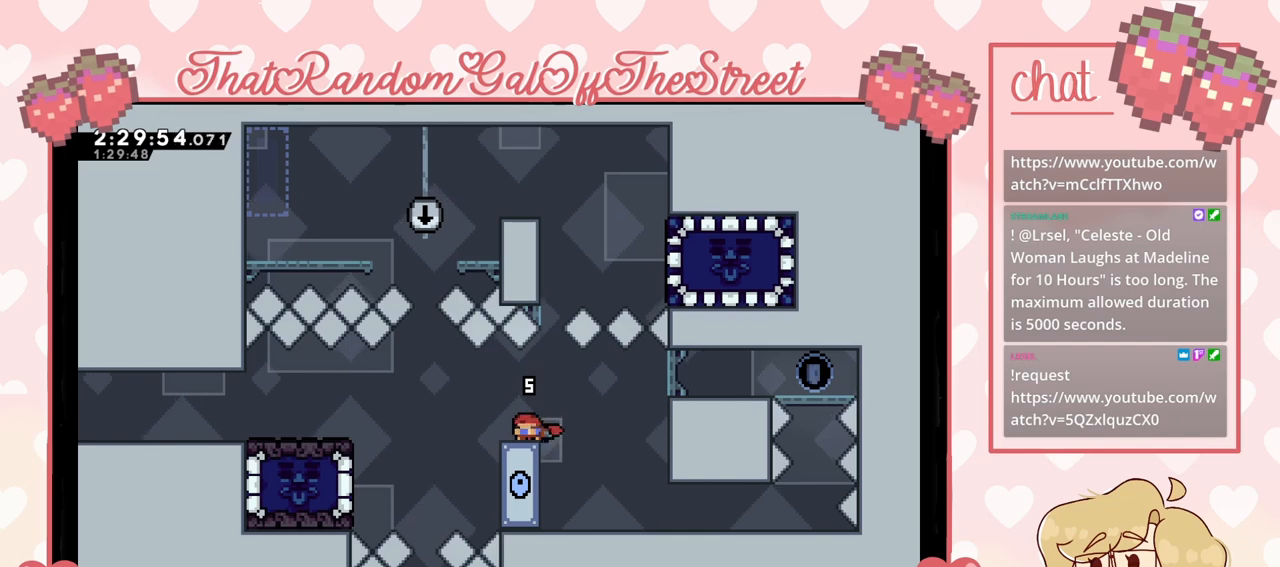
{"buttons": [], "left_stick": "center", "right_stick": "center", "events": [[167, "DPAD_DOWN", "up"], [233, "DPAD_DOWN", "down"], [300, "DPAD_DOWN", "up"], [400, "DPAD_DOWN", "down"], [467, "DPAD_DOWN", "up"]]}
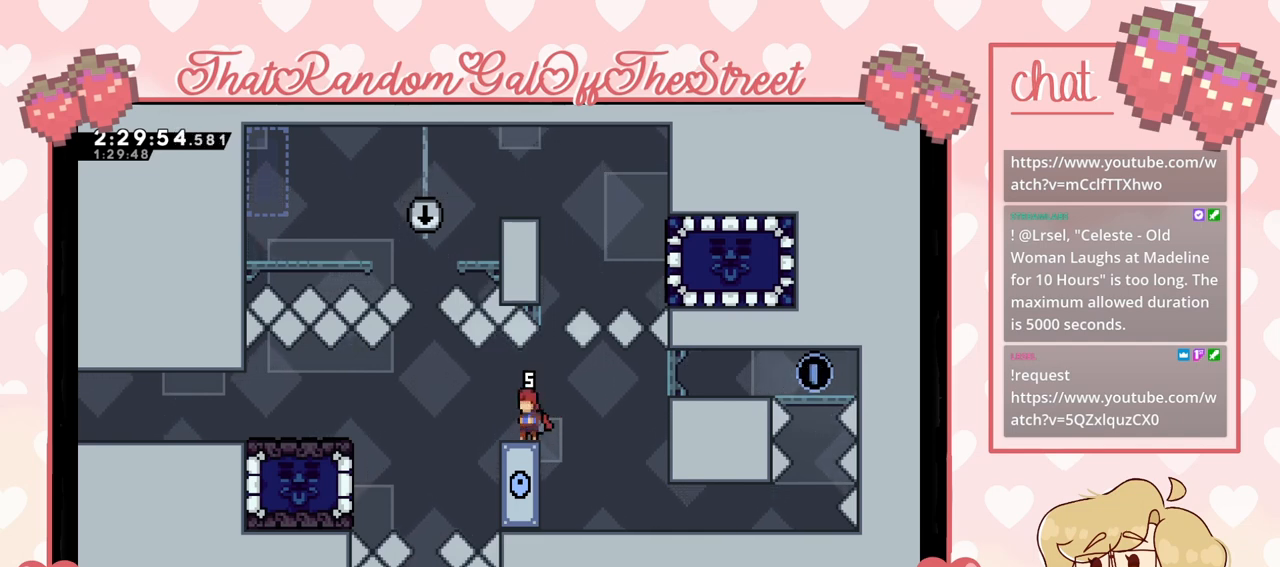
{"buttons": [], "left_stick": "center", "right_stick": "center", "events": [[67, "DPAD_DOWN", "down"], [100, "DPAD_DOWN", "up"], [200, "DPAD_DOWN", "down"], [267, "DPAD_DOWN", "up"]]}
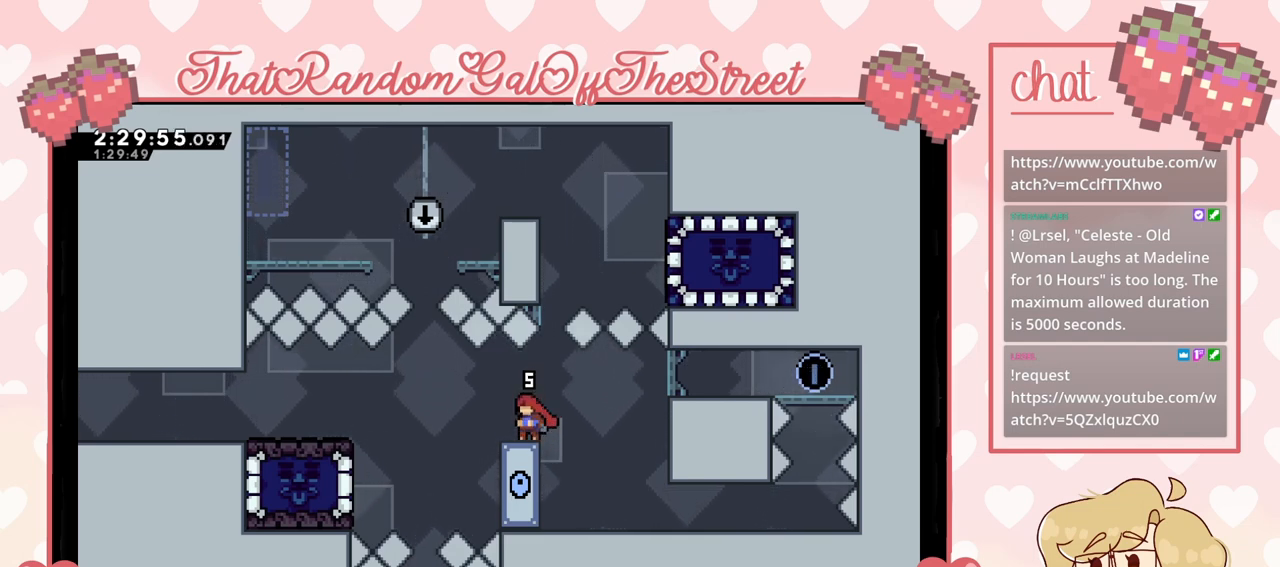
{"buttons": [], "left_stick": "center", "right_stick": "center", "events": [[67, "DPAD_DOWN", "down"], [100, "DPAD_DOWN", "up"], [200, "DPAD_DOWN", "down"], [233, "DPAD_DOWN", "up"], [300, "DPAD_DOWN", "down"], [367, "DPAD_DOWN", "up"], [433, "DPAD_DOWN", "down"], [500, "DPAD_DOWN", "up"]]}
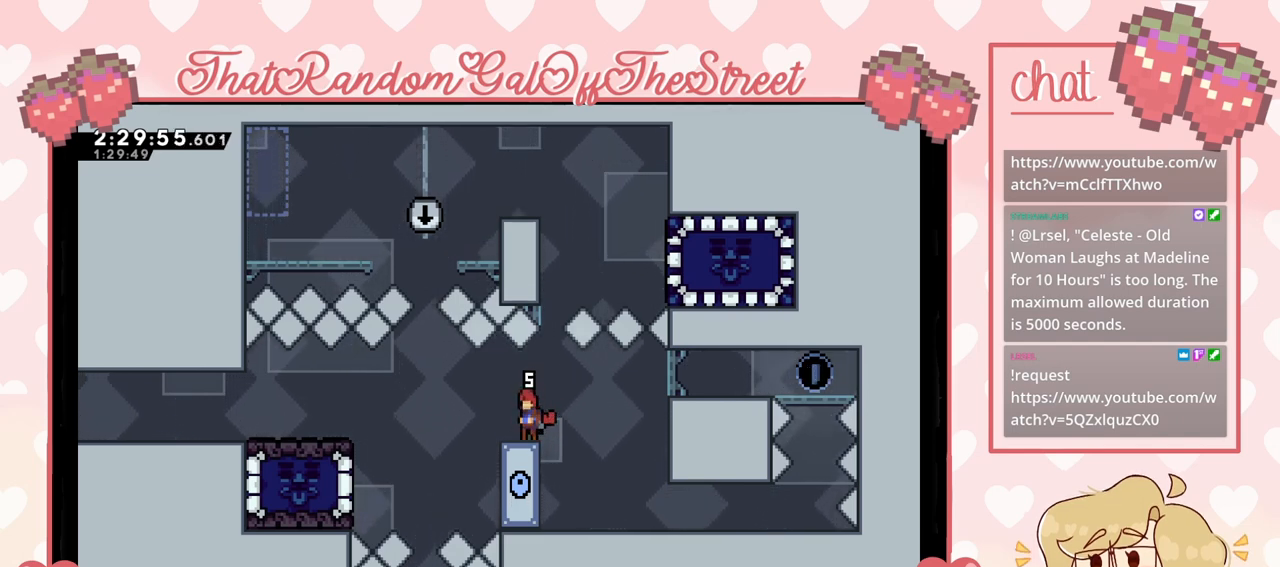
{"buttons": [], "left_stick": "center", "right_stick": "center", "events": [[67, "DPAD_DOWN", "down"], [133, "DPAD_DOWN", "up"], [200, "DPAD_DOWN", "down"], [267, "DPAD_DOWN", "up"], [333, "DPAD_DOWN", "down"], [400, "DPAD_DOWN", "up"]]}
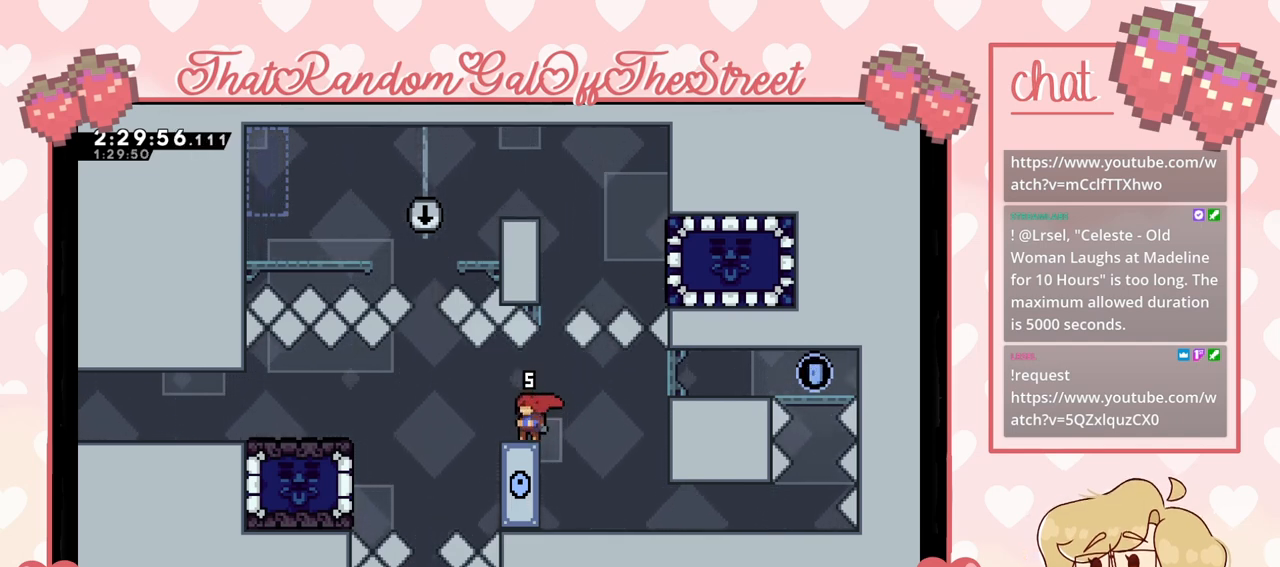
{"buttons": [], "left_stick": "center", "right_stick": "center", "events": [[200, "DPAD_DOWN", "down"], [267, "DPAD_DOWN", "up"], [367, "DPAD_DOWN", "down"], [433, "DPAD_DOWN", "up"]]}
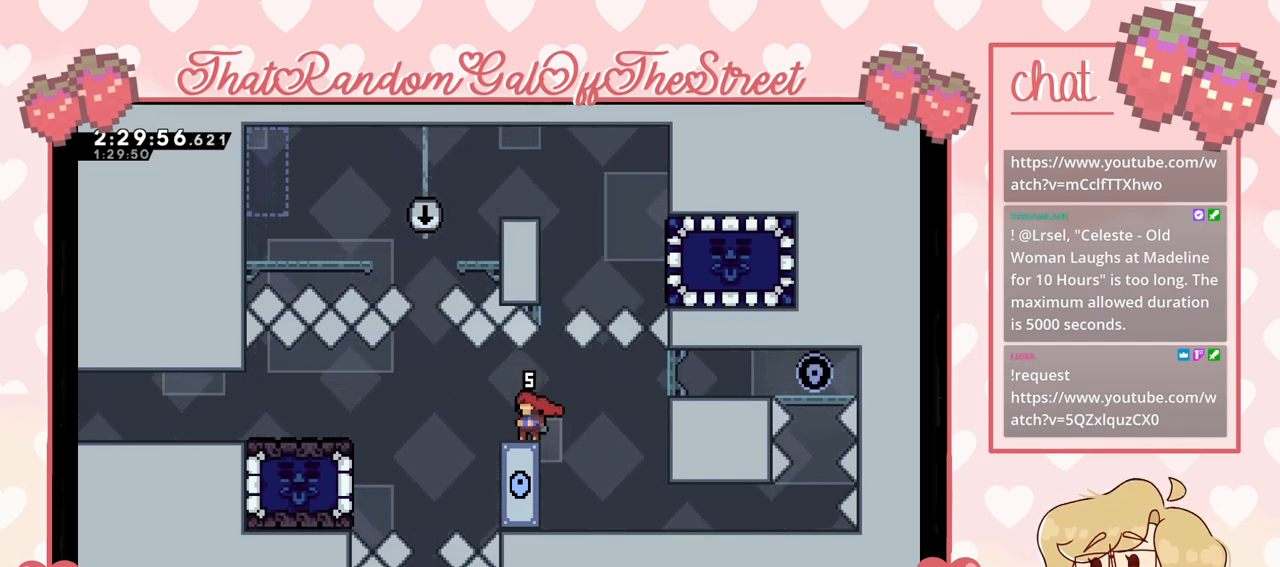
{"buttons": [], "left_stick": "center", "right_stick": "center", "events": [[33, "DPAD_DOWN", "down"], [100, "DPAD_DOWN", "up"], [200, "DPAD_DOWN", "down"], [267, "DPAD_DOWN", "up"], [333, "DPAD_DOWN", "down"], [400, "DPAD_DOWN", "up"]]}
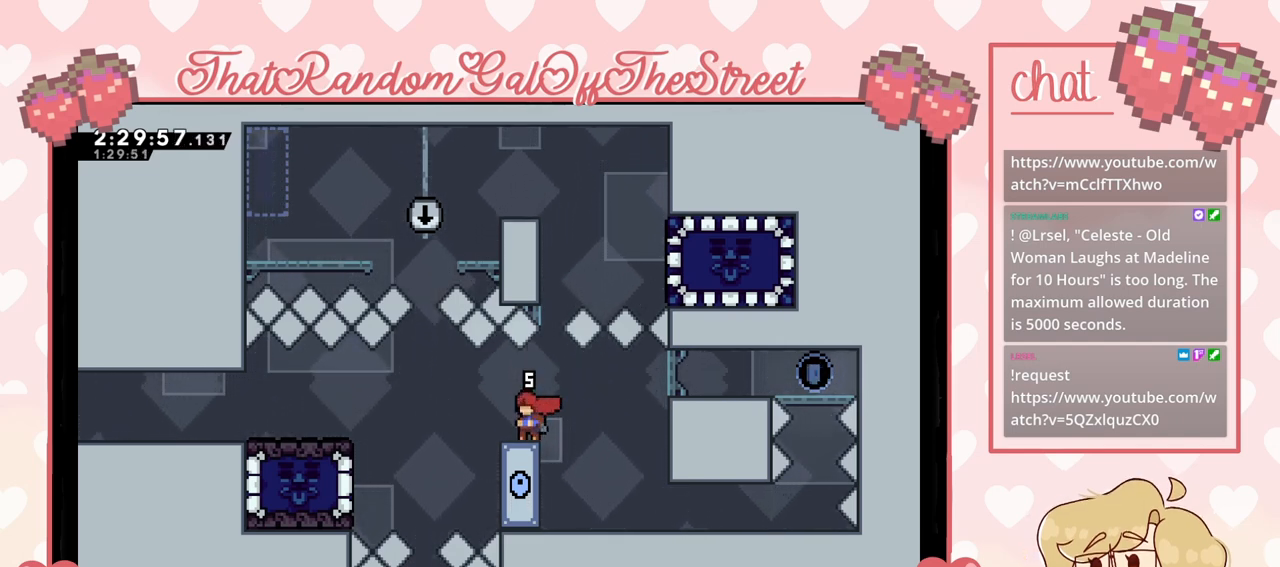
{"buttons": [], "left_stick": "center", "right_stick": "center", "events": []}
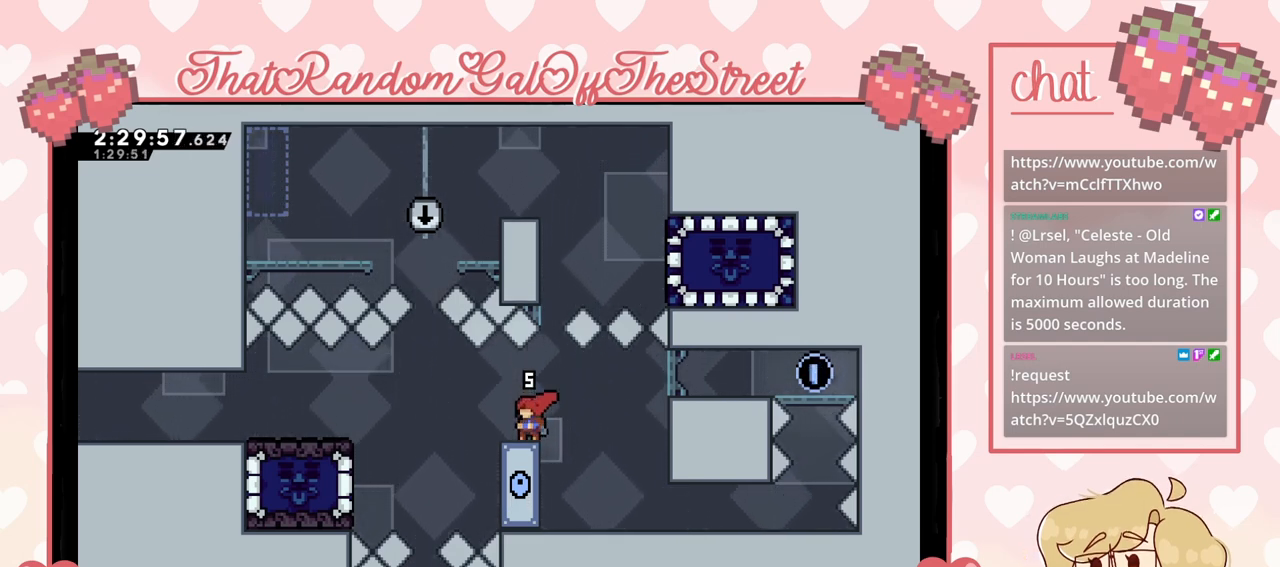
{"buttons": [], "left_stick": "center", "right_stick": "center", "events": []}
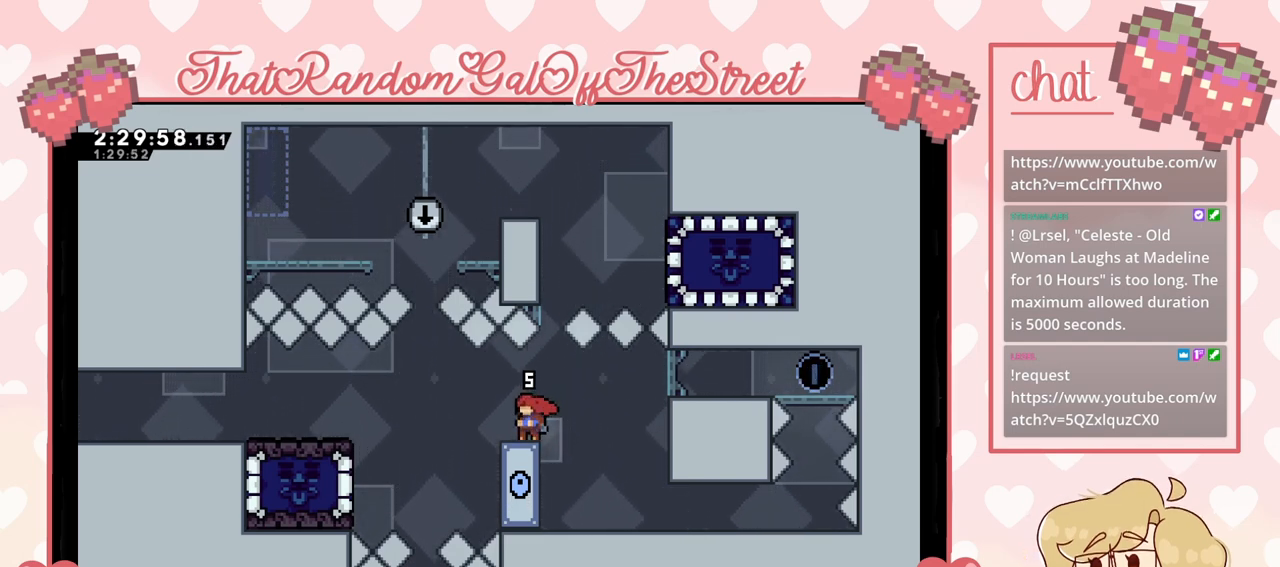
{"buttons": [], "left_stick": "center", "right_stick": "center", "events": []}
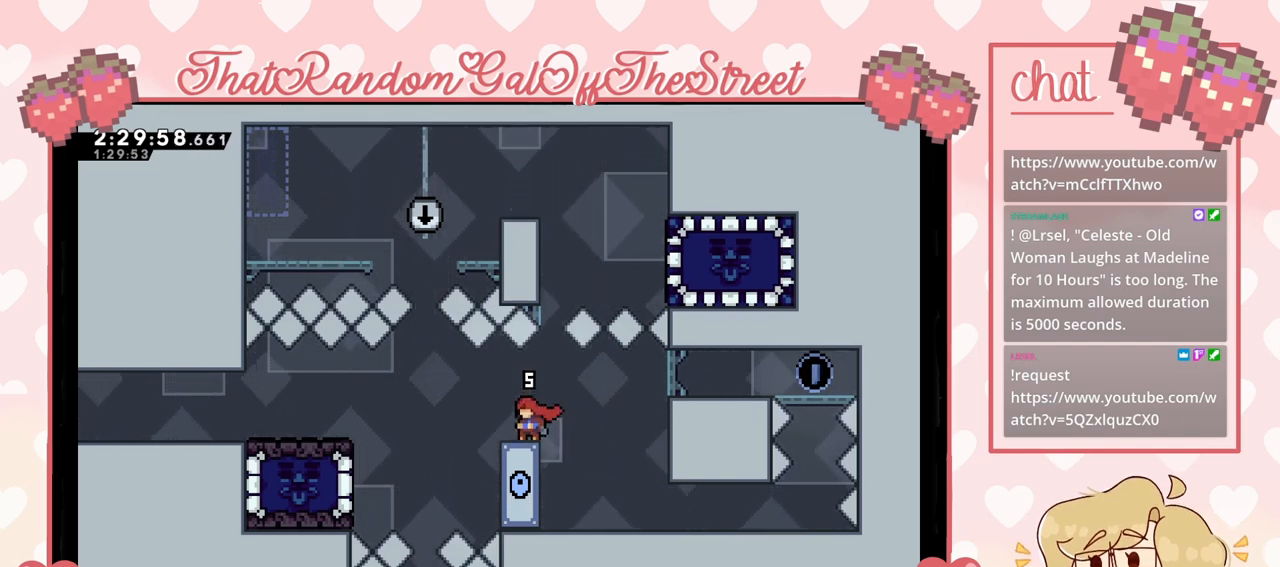
{"buttons": [], "left_stick": "center", "right_stick": "center", "events": [[367, "A", "down"], [400, "A", "up"]]}
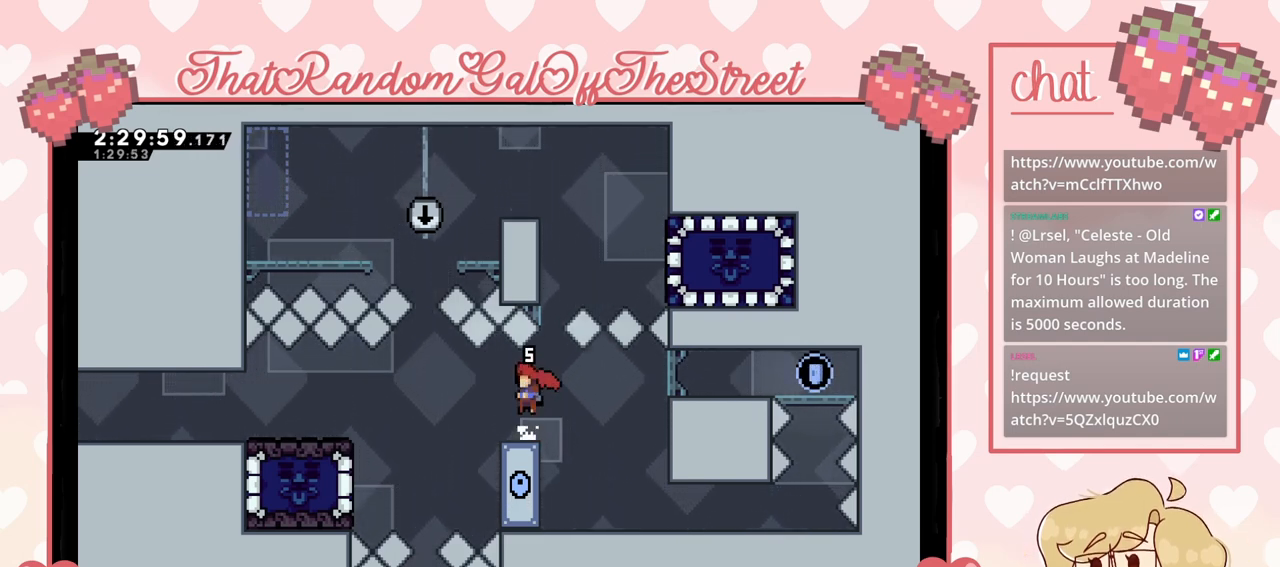
{"buttons": [], "left_stick": "center", "right_stick": "center", "events": [[200, "A", "down"], [233, "A", "up"]]}
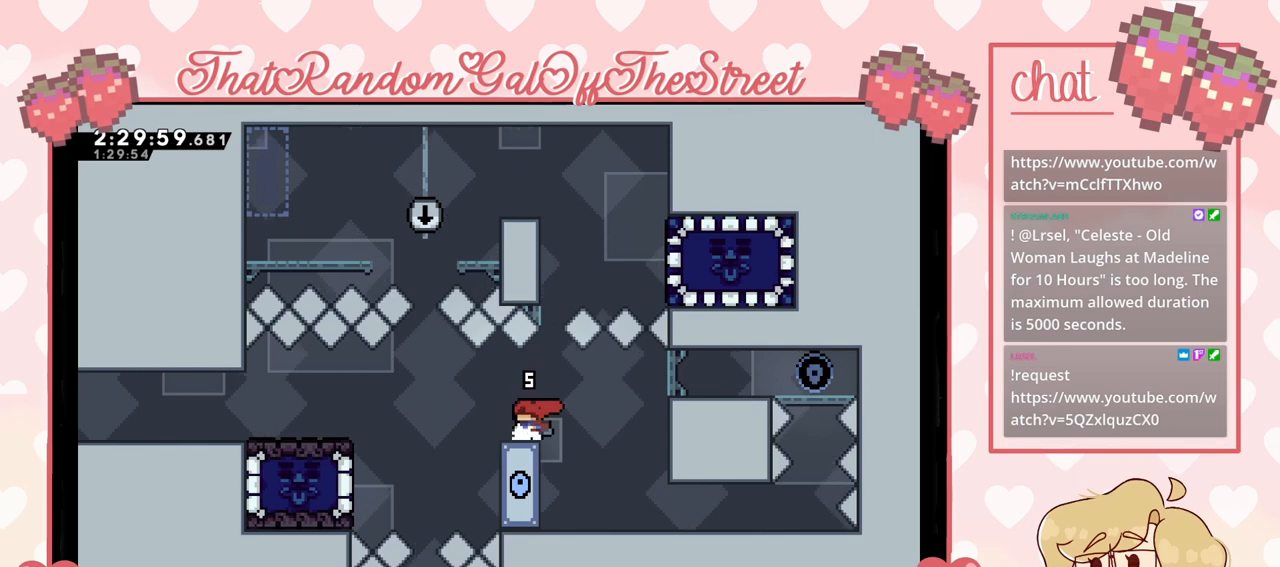
{"buttons": [], "left_stick": "center", "right_stick": "center", "events": [[33, "A", "down"], [100, "A", "up"], [433, "A", "down"], [467, "A", "up"]]}
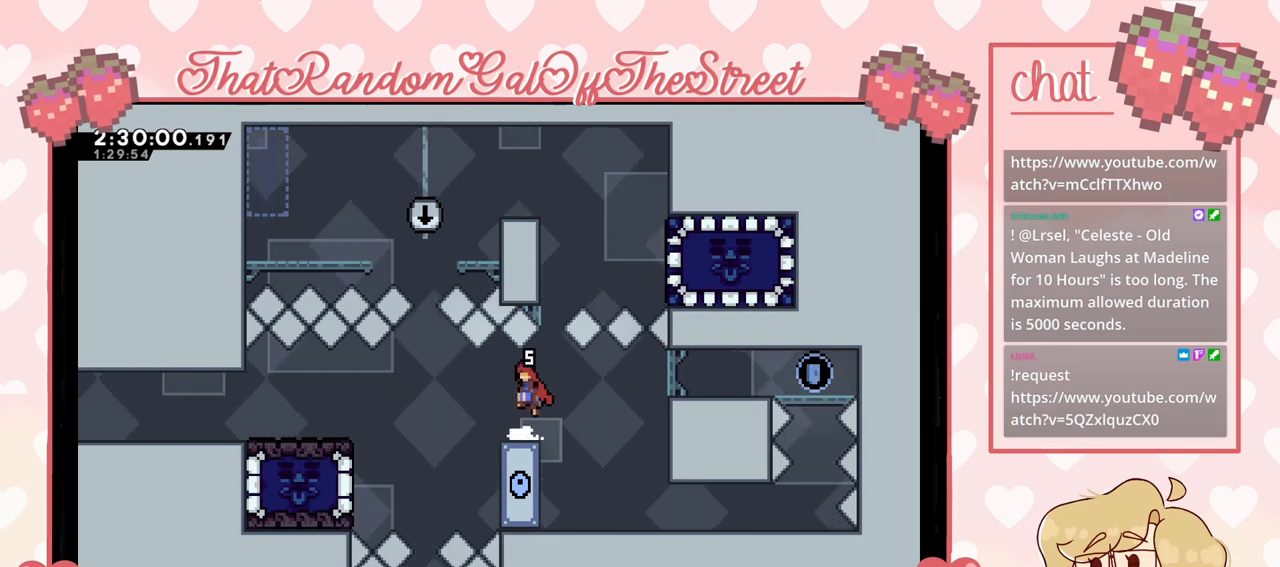
{"buttons": [], "left_stick": "center", "right_stick": "center", "events": [[267, "A", "down"], [333, "A", "up"]]}
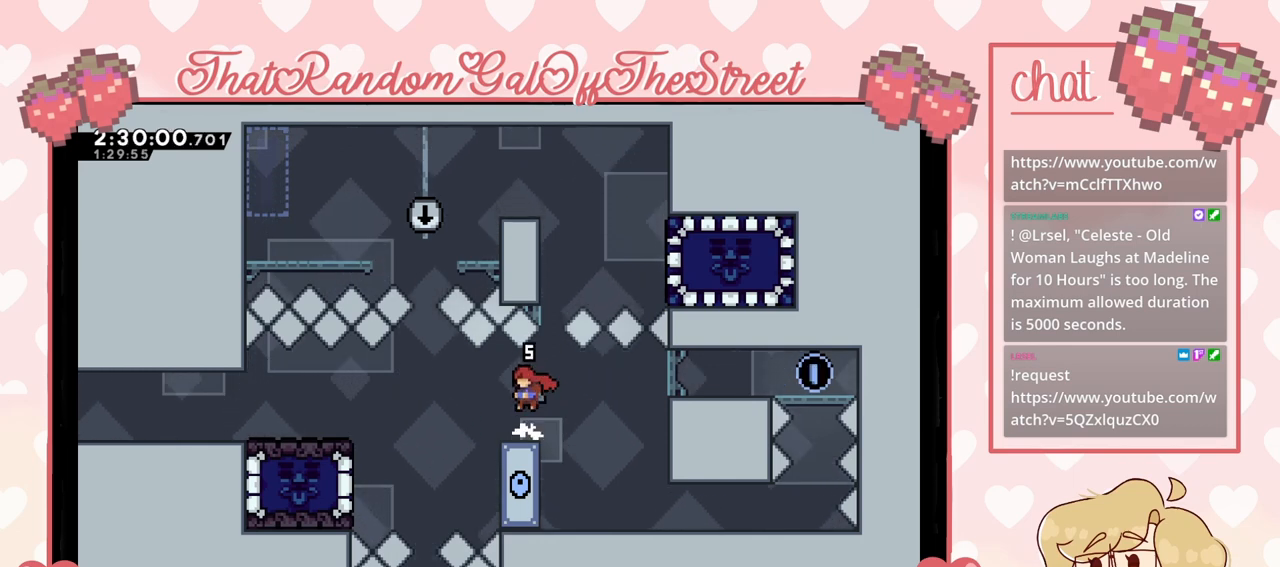
{"buttons": ["A"], "left_stick": "center", "right_stick": "center", "events": [[100, "A", "down"], [167, "A", "up"], [433, "A", "down"]]}
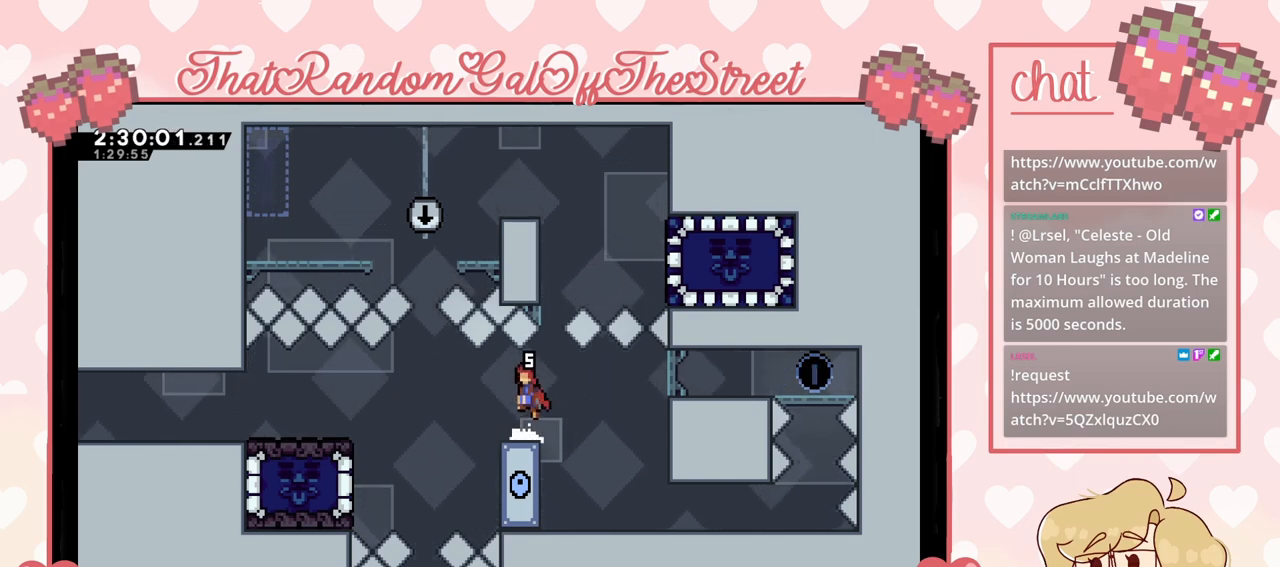
{"buttons": [], "left_stick": "right", "right_stick": "center", "events": [[33, "A", "up"], [367, "left_stick", "right"]]}
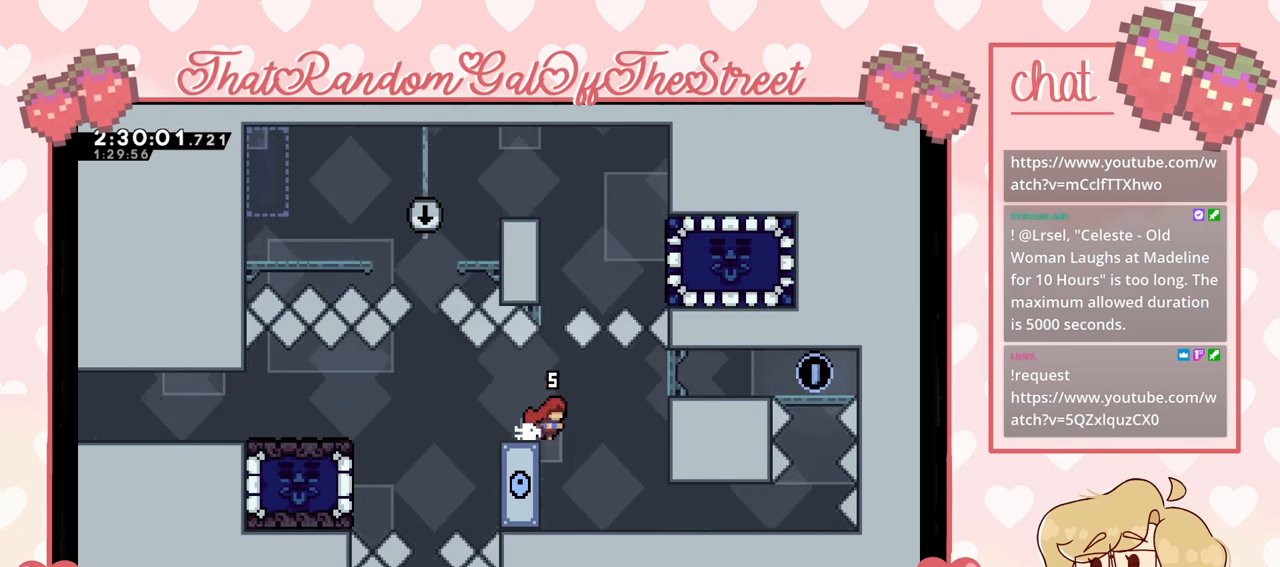
{"buttons": [], "left_stick": "right", "right_stick": "center", "events": []}
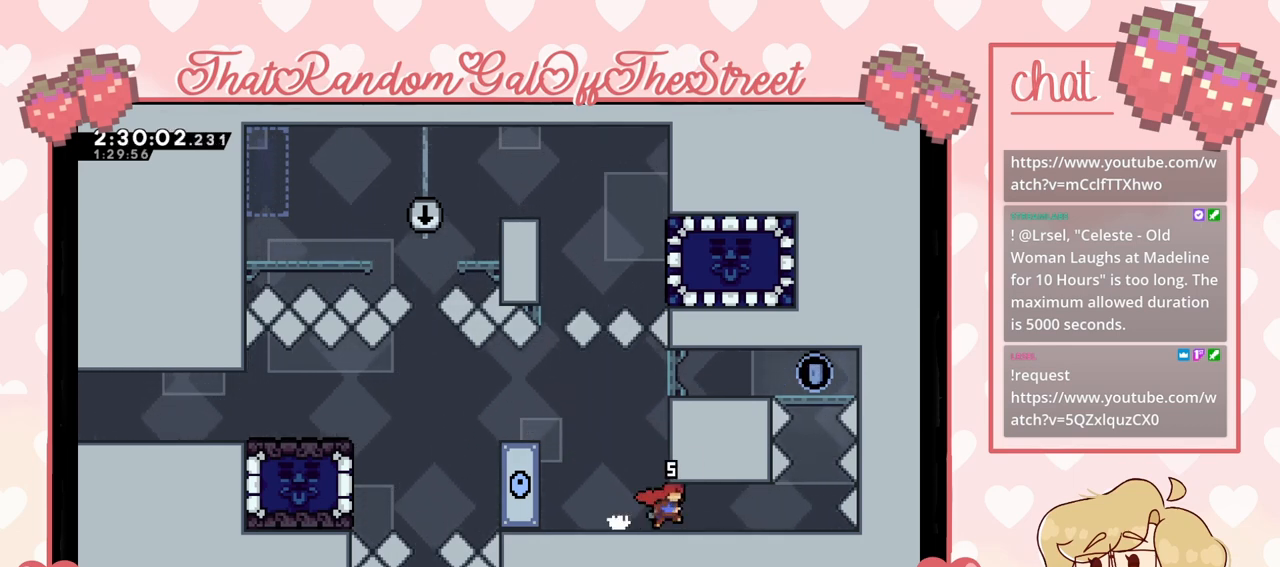
{"buttons": [], "left_stick": "right", "right_stick": "center", "events": []}
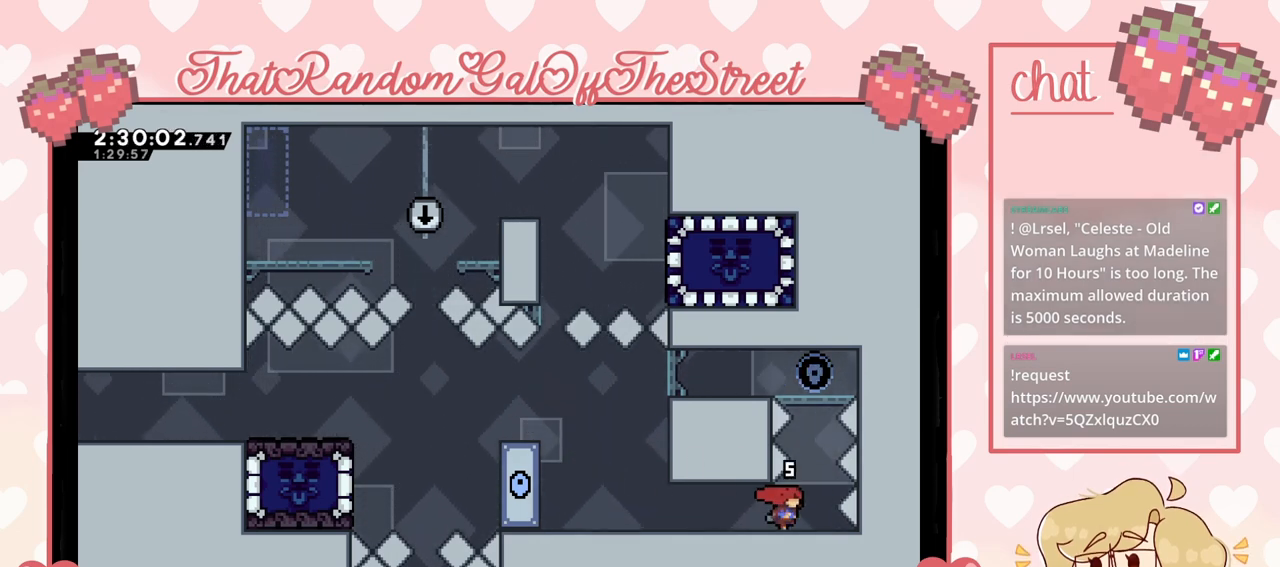
{"buttons": ["X"], "left_stick": "up", "right_stick": "center", "events": [[133, "left_stick", "center"], [267, "left_stick", "up"], [300, "X", "down"]]}
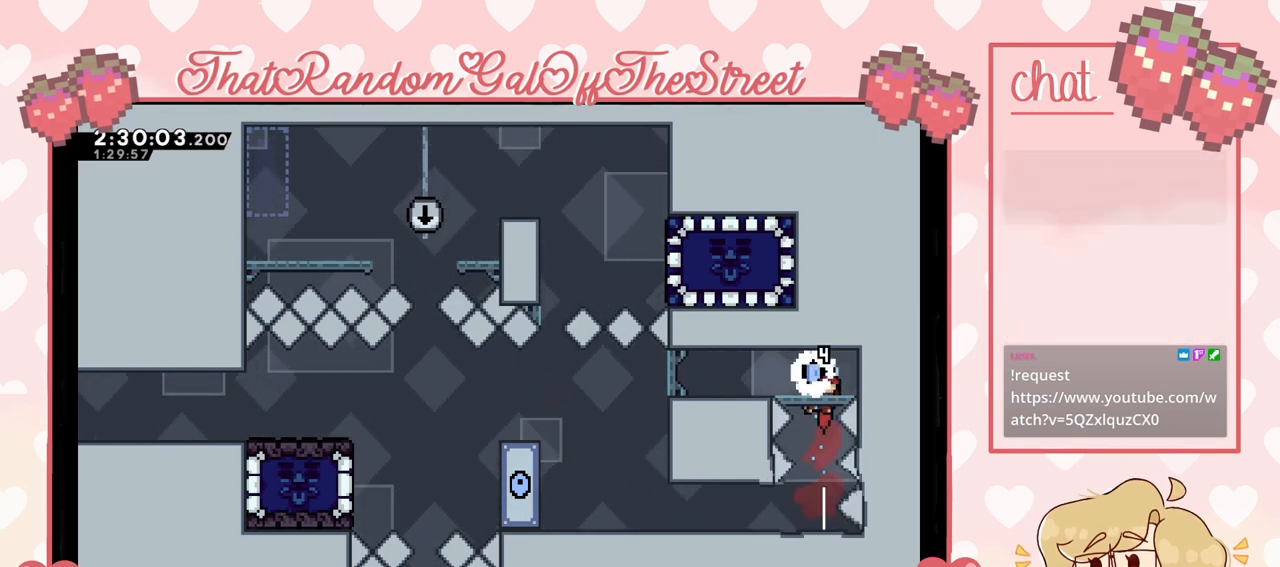
{"buttons": [], "left_stick": "center", "right_stick": "center", "events": [[33, "X", "up"], [233, "left_stick", "center"]]}